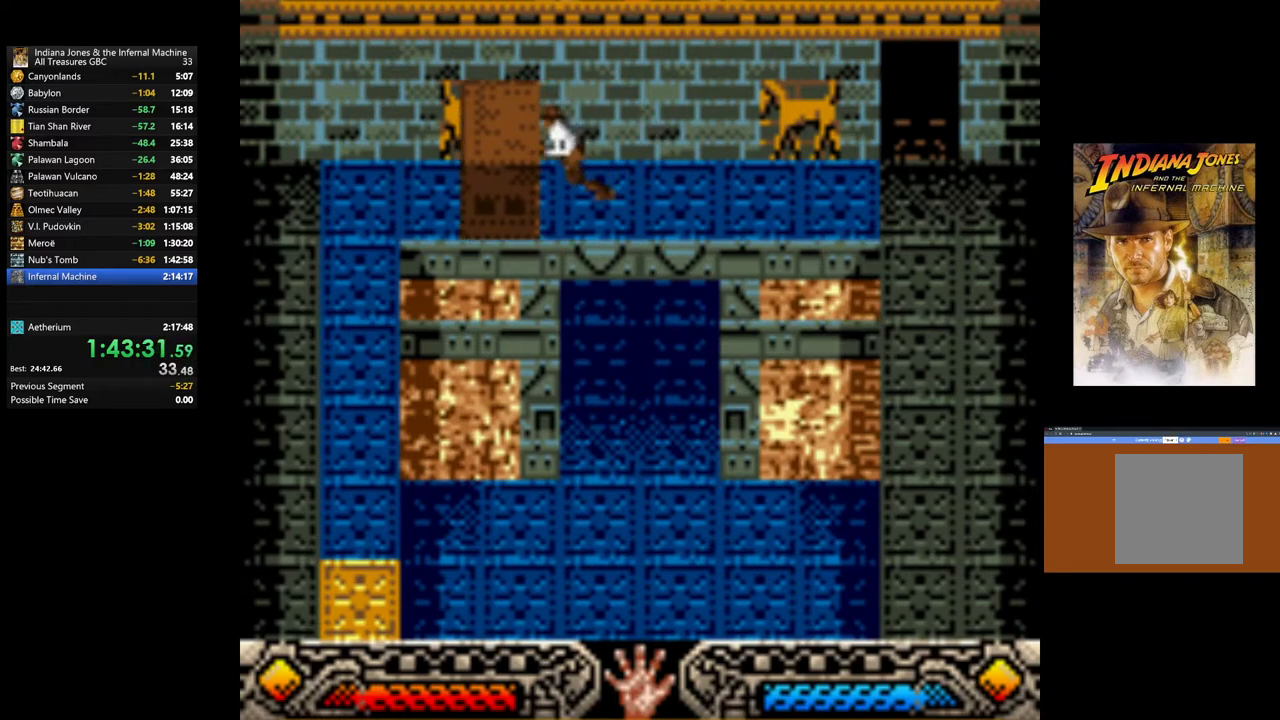
Gameplay with a controller (Xbox layout); each line is a JSON object with the inputs held at the frame after it. "events" lists button and stick changes between this image and that frame as [ms after this image, input, new state], when the widget could be followed in between.
{"buttons": ["A"], "left_stick": "down-left", "right_stick": "center", "events": []}
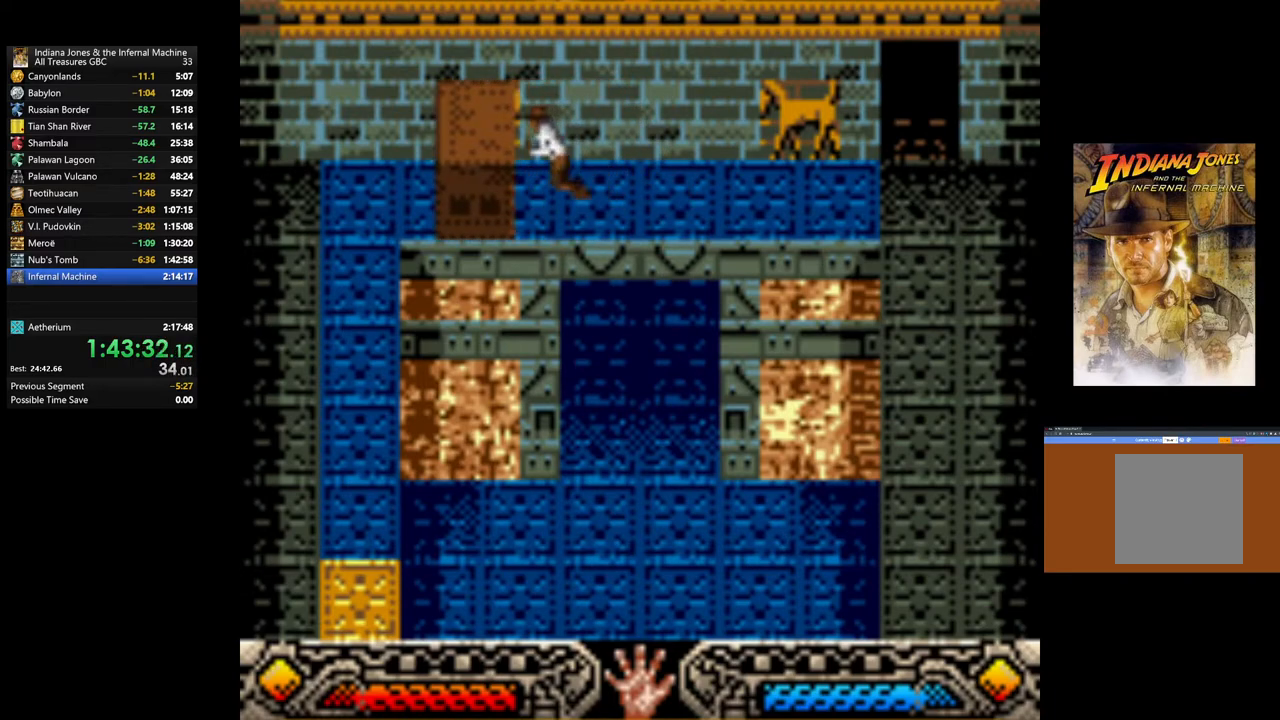
{"buttons": ["A"], "left_stick": "down-left", "right_stick": "center", "events": []}
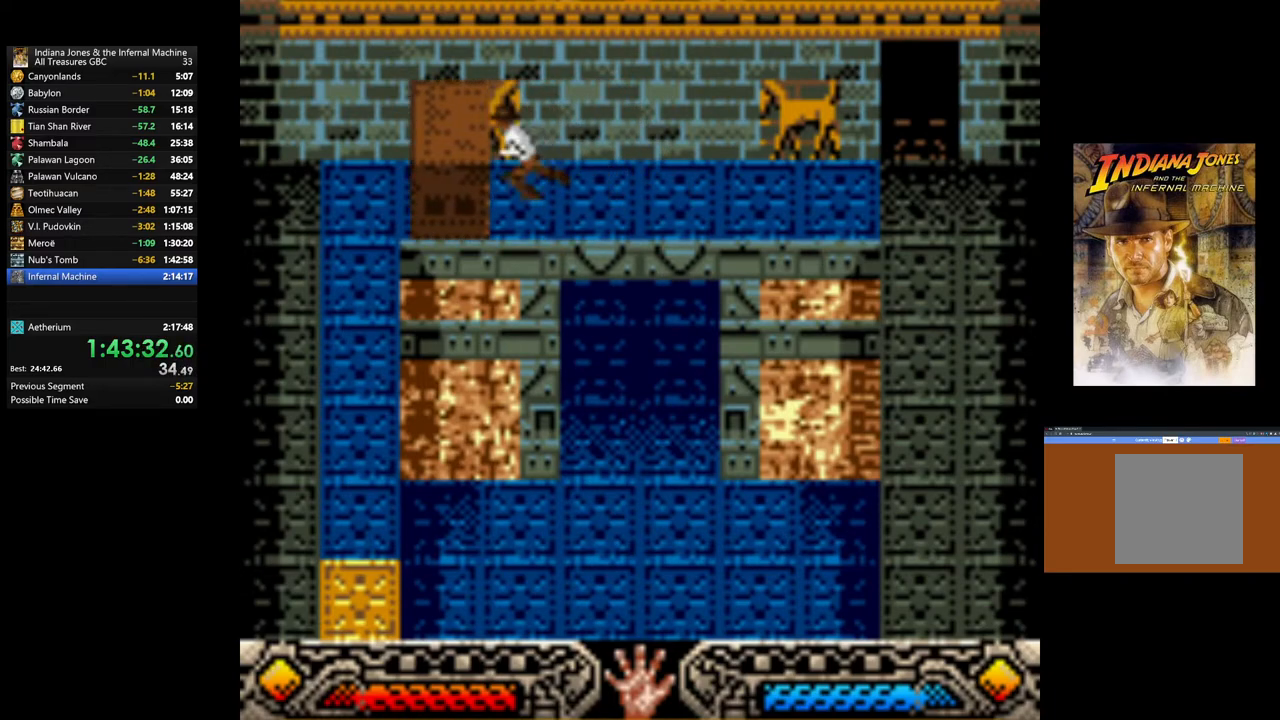
{"buttons": ["A"], "left_stick": "down-left", "right_stick": "center", "events": []}
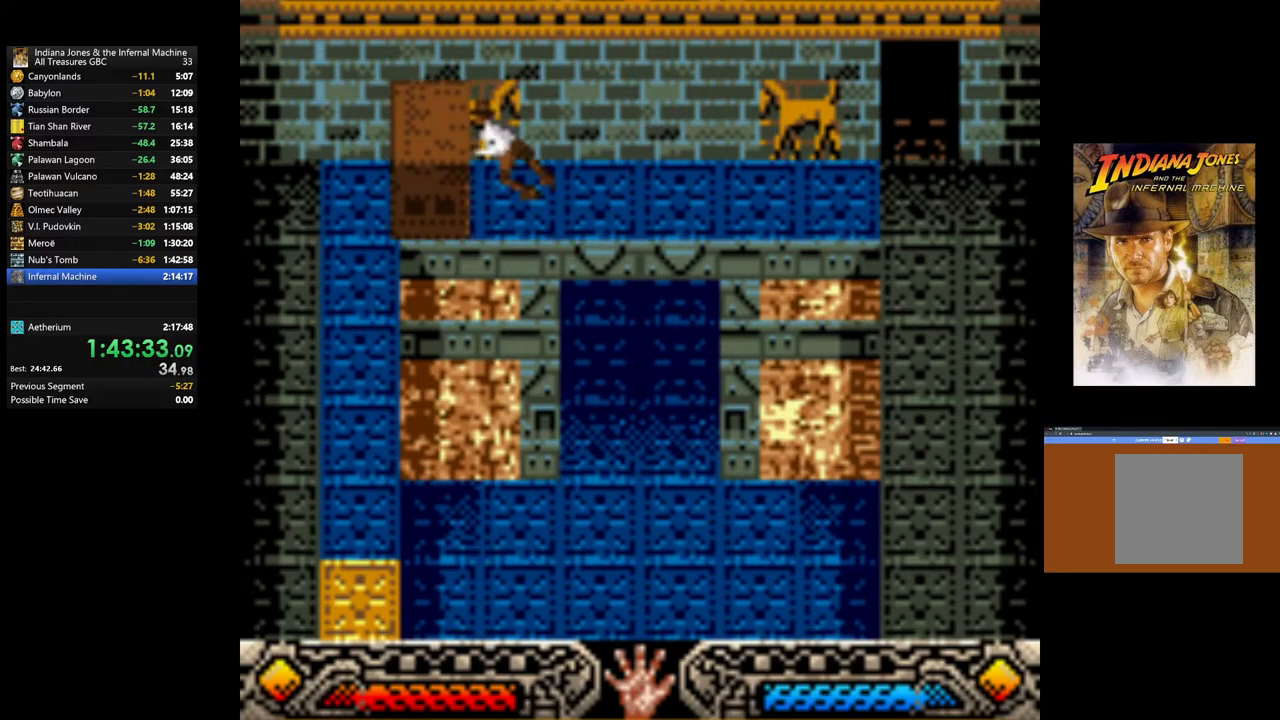
{"buttons": ["A"], "left_stick": "down-left", "right_stick": "center", "events": []}
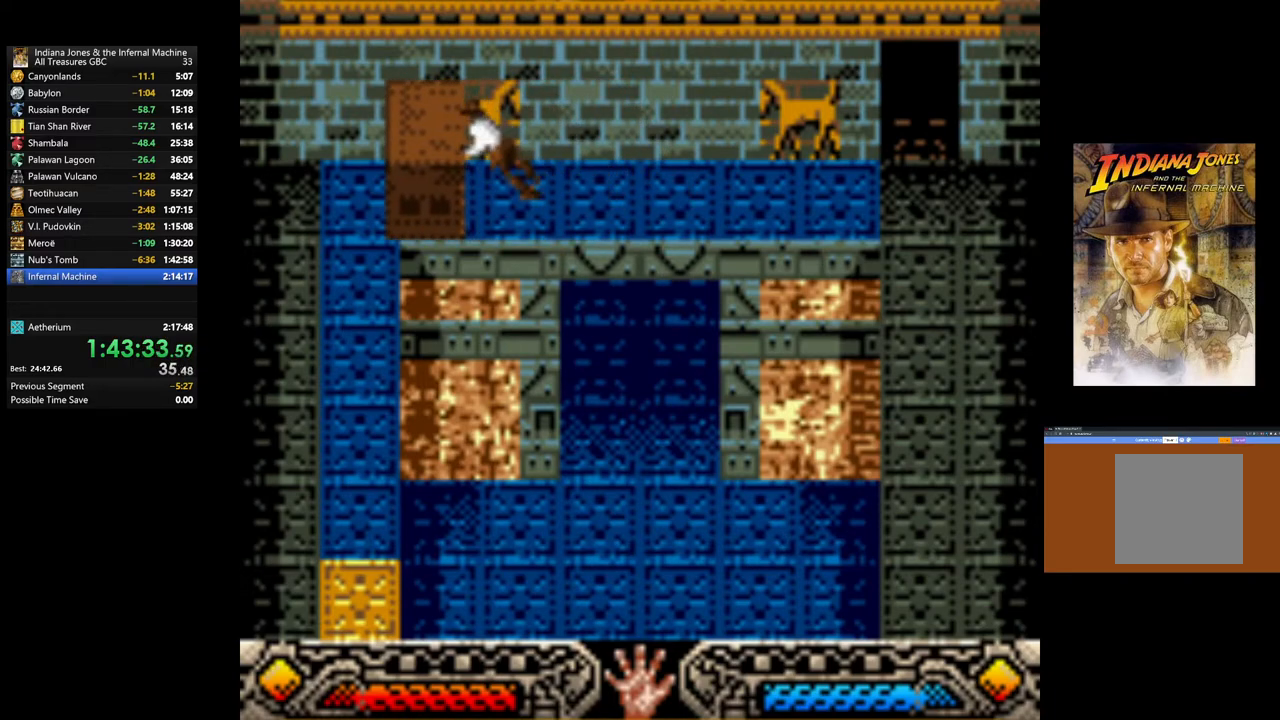
{"buttons": [], "left_stick": "left", "right_stick": "center", "events": [[33, "left_stick", "left"], [250, "A", "up"], [317, "B", "down"], [467, "B", "up"]]}
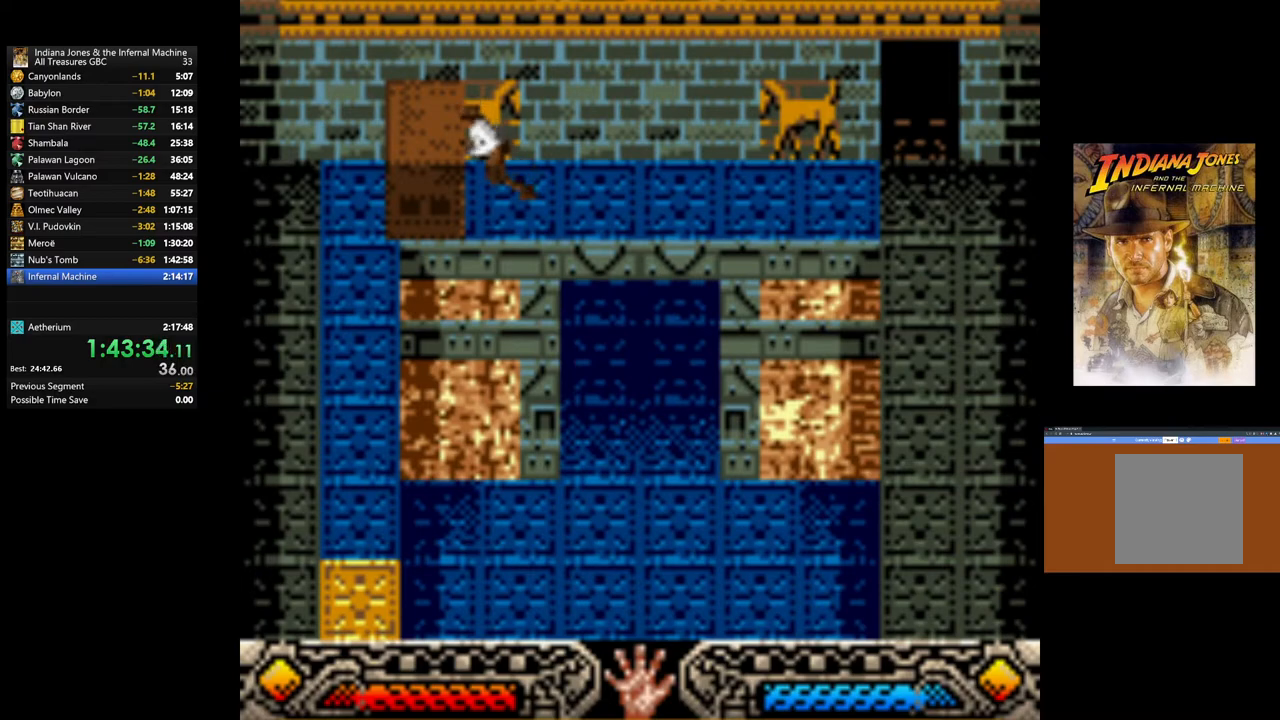
{"buttons": ["B"], "left_stick": "left", "right_stick": "center", "events": [[50, "B", "down"], [200, "B", "up"], [283, "B", "down"], [383, "B", "up"], [483, "B", "down"]]}
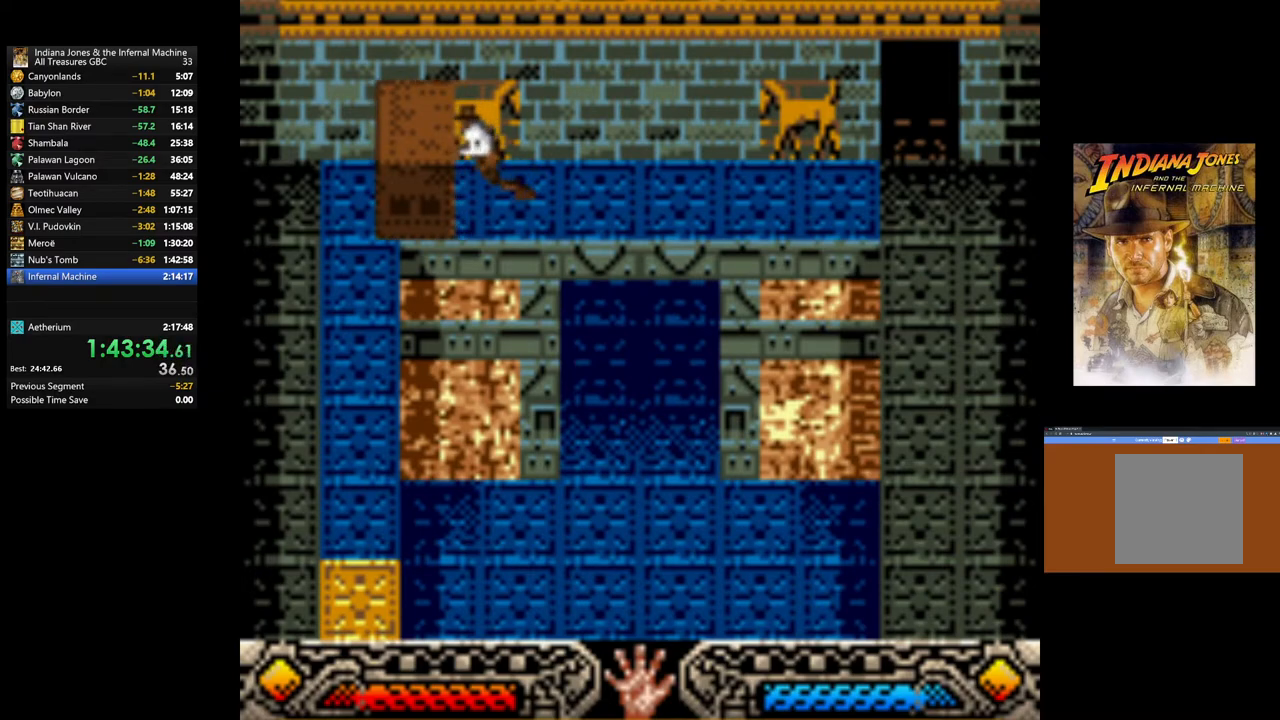
{"buttons": [], "left_stick": "left", "right_stick": "center", "events": [[83, "B", "up"], [167, "B", "down"], [283, "B", "up"], [367, "B", "down"], [483, "B", "up"]]}
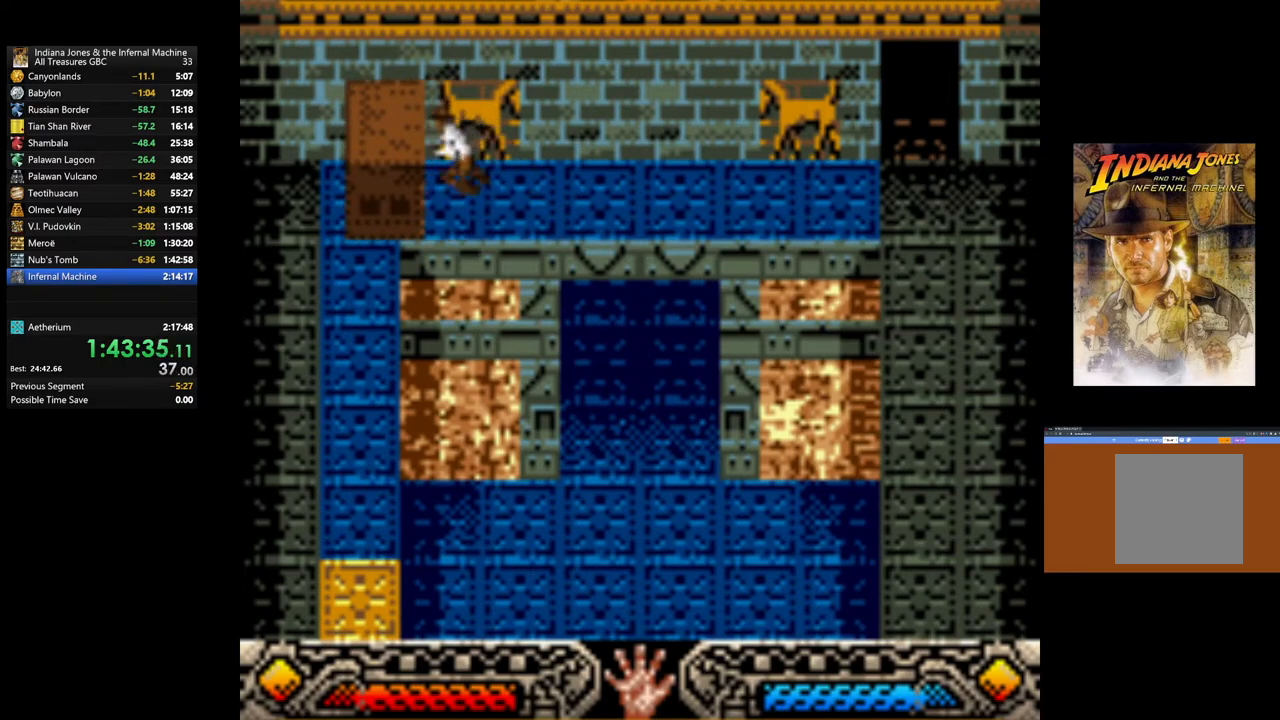
{"buttons": ["B"], "left_stick": "left", "right_stick": "center", "events": [[67, "B", "down"], [183, "B", "up"], [267, "B", "down"], [350, "B", "up"], [450, "B", "down"]]}
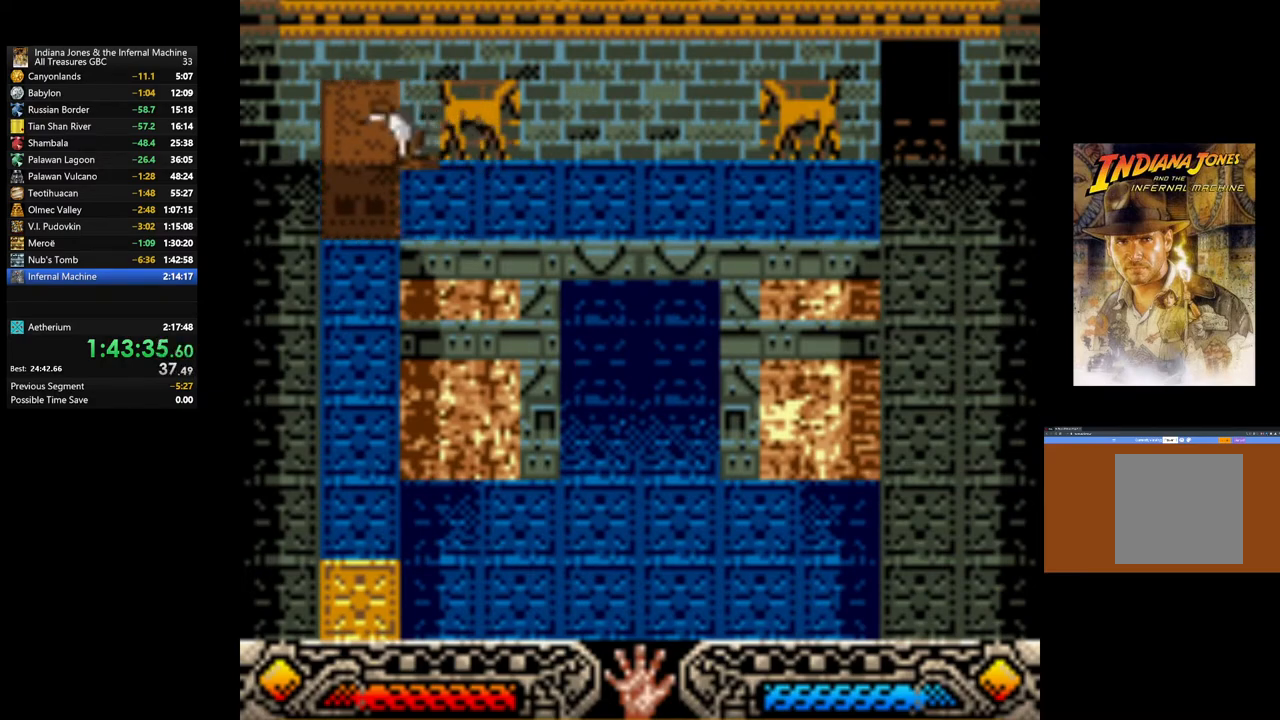
{"buttons": [], "left_stick": "down-left", "right_stick": "center", "events": [[67, "B", "up"], [200, "left_stick", "down-left"]]}
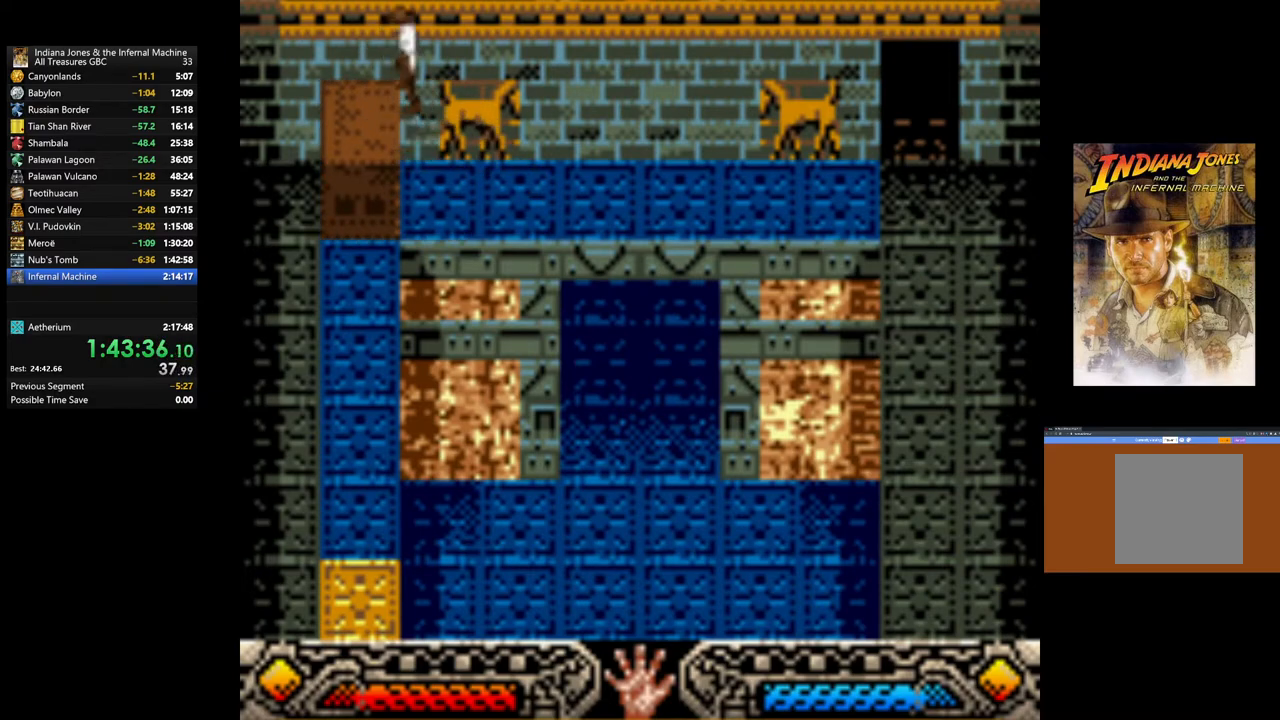
{"buttons": [], "left_stick": "up", "right_stick": "center", "events": [[317, "left_stick", "up"]]}
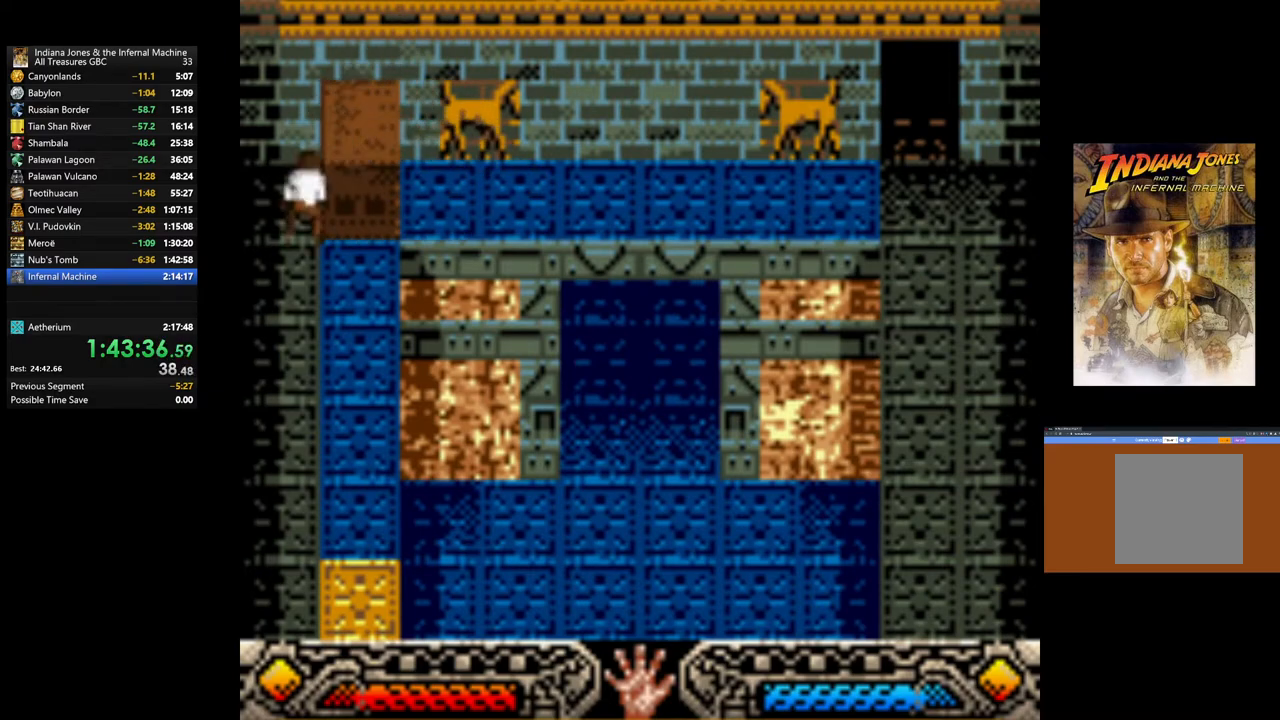
{"buttons": [], "left_stick": "up-right", "right_stick": "center", "events": [[17, "left_stick", "center"], [250, "left_stick", "down"], [450, "left_stick", "up-right"]]}
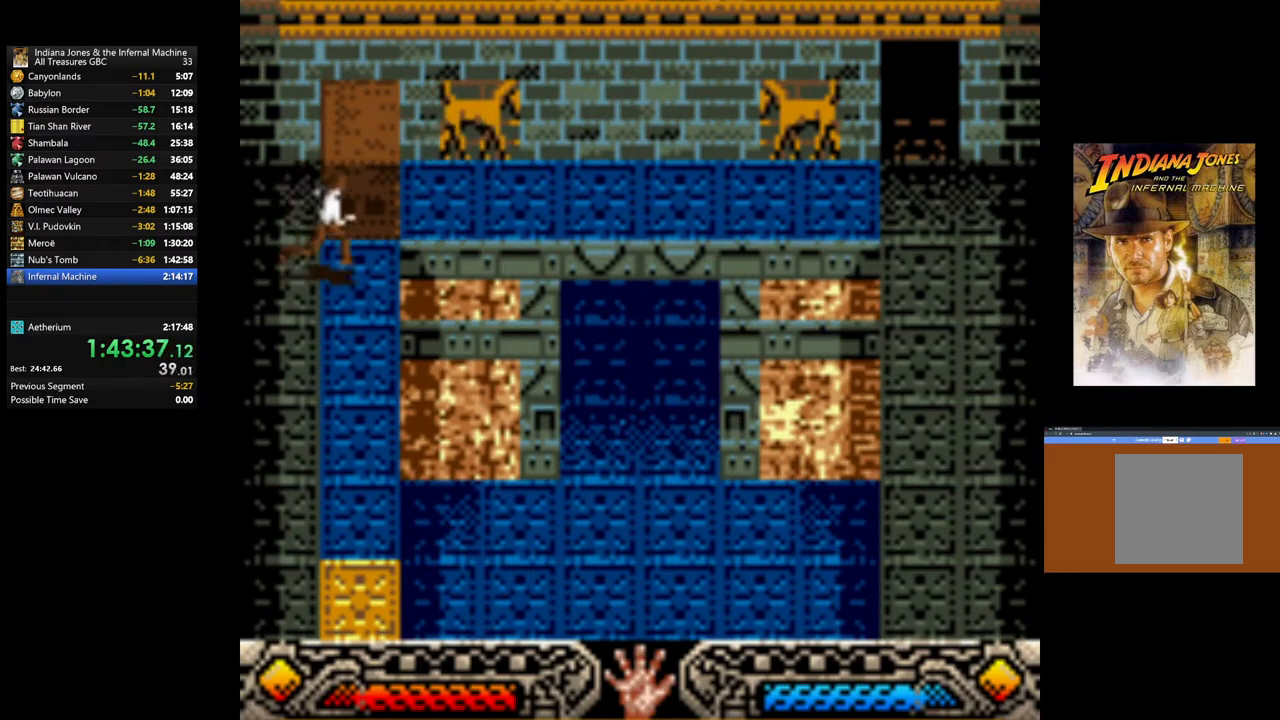
{"buttons": ["A"], "left_stick": "down", "right_stick": "center", "events": [[83, "left_stick", "up"], [250, "left_stick", "center"], [267, "A", "down"], [417, "left_stick", "down"]]}
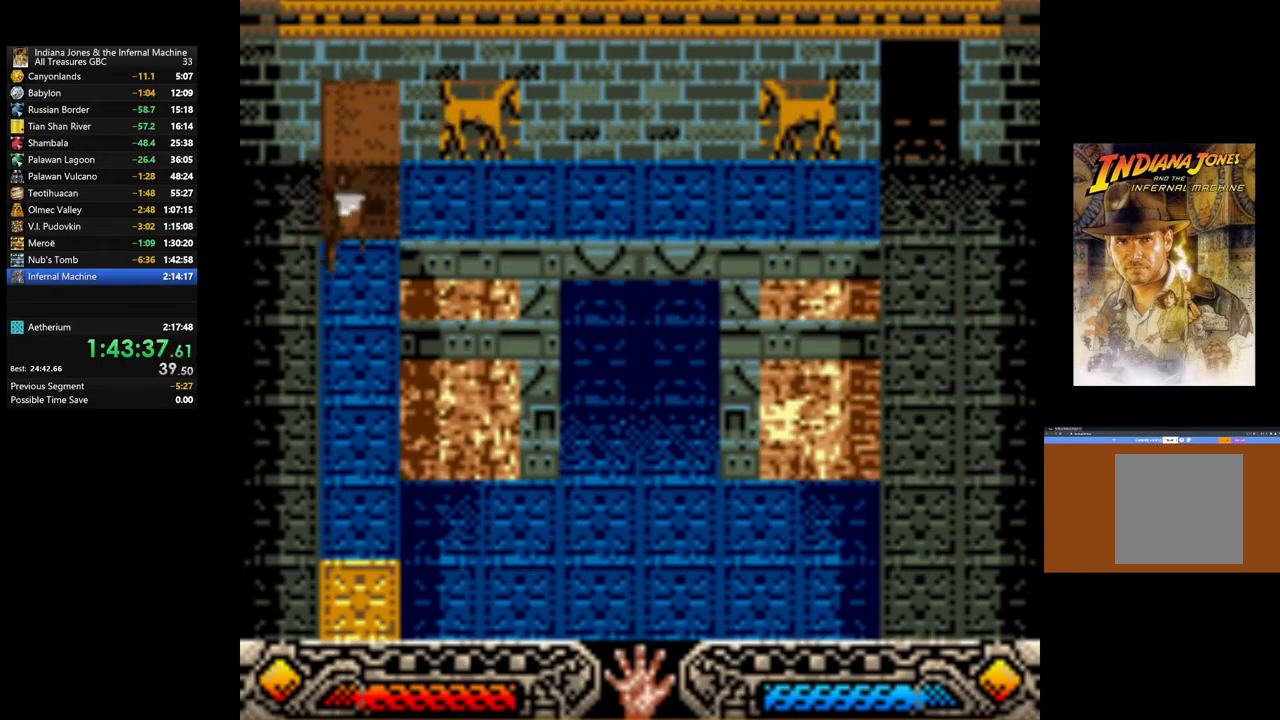
{"buttons": [], "left_stick": "up", "right_stick": "center", "events": [[450, "A", "up"], [450, "left_stick", "left"], [500, "left_stick", "up"]]}
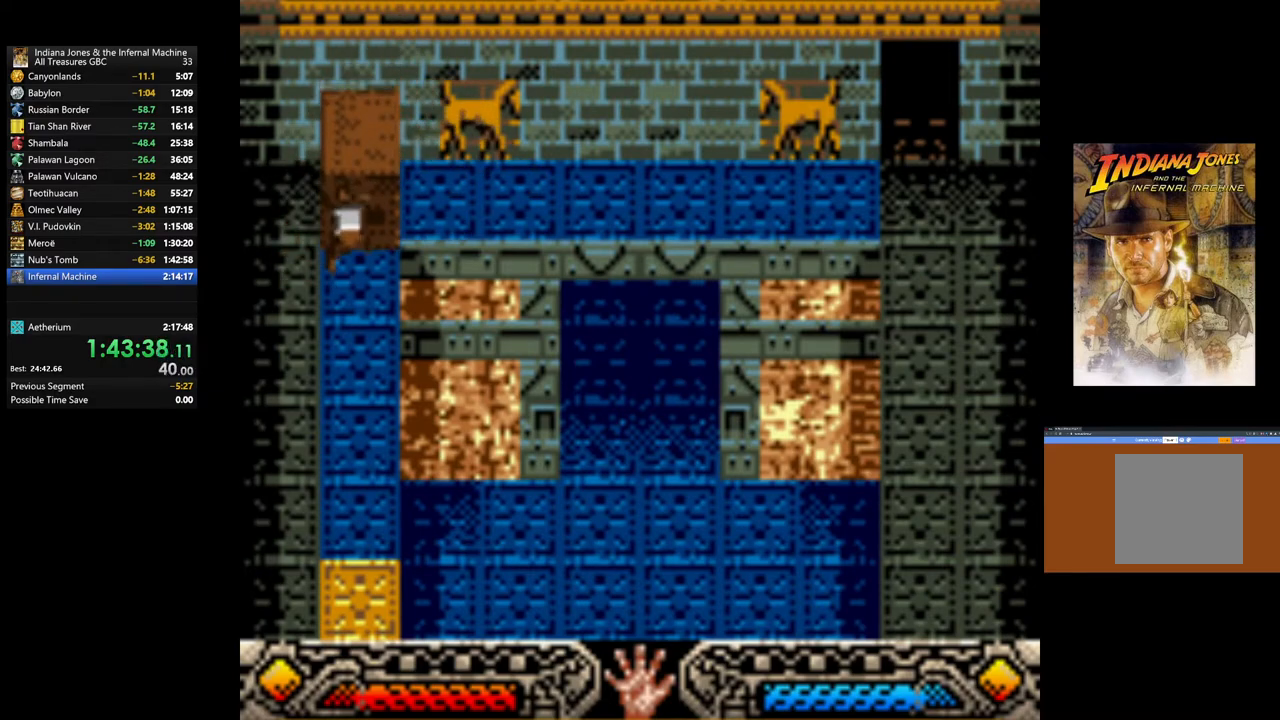
{"buttons": ["B"], "left_stick": "up", "right_stick": "center", "events": [[50, "B", "down"], [150, "B", "up"], [233, "B", "down"], [333, "B", "up"], [417, "B", "down"]]}
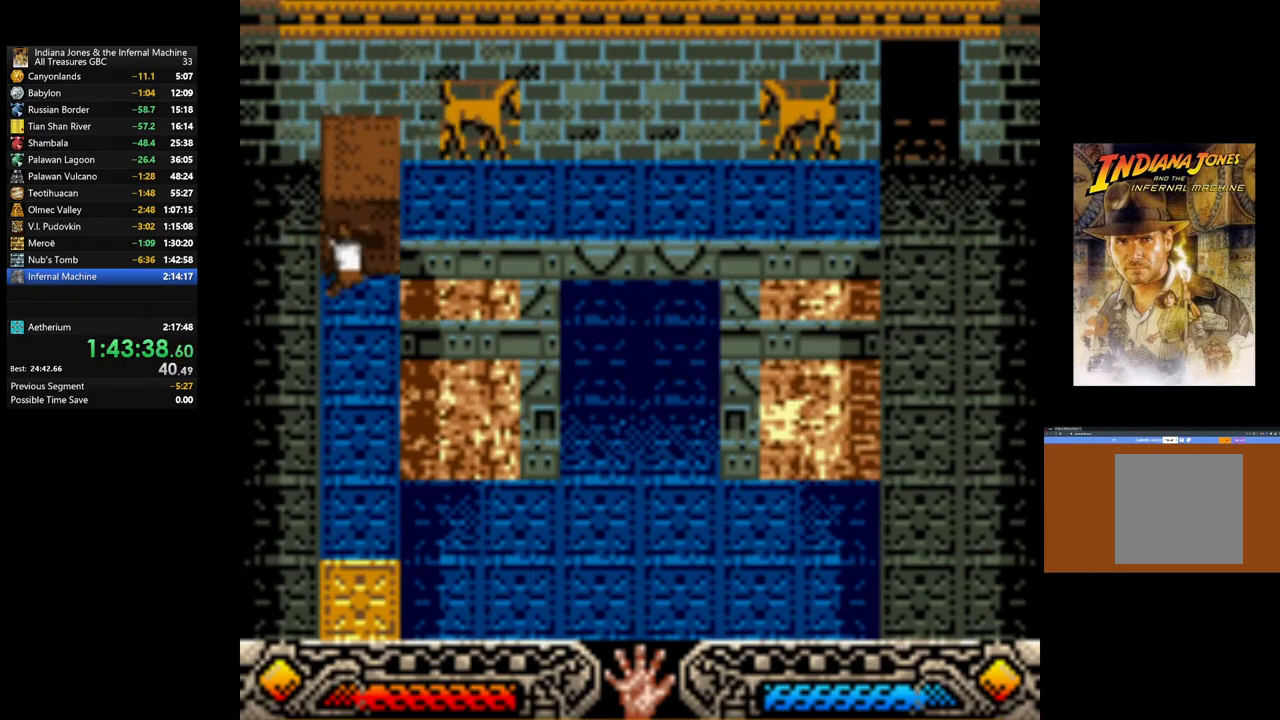
{"buttons": ["B"], "left_stick": "up", "right_stick": "center", "events": [[17, "B", "up"], [117, "B", "down"], [217, "B", "up"], [283, "B", "down"], [417, "B", "up"], [483, "B", "down"]]}
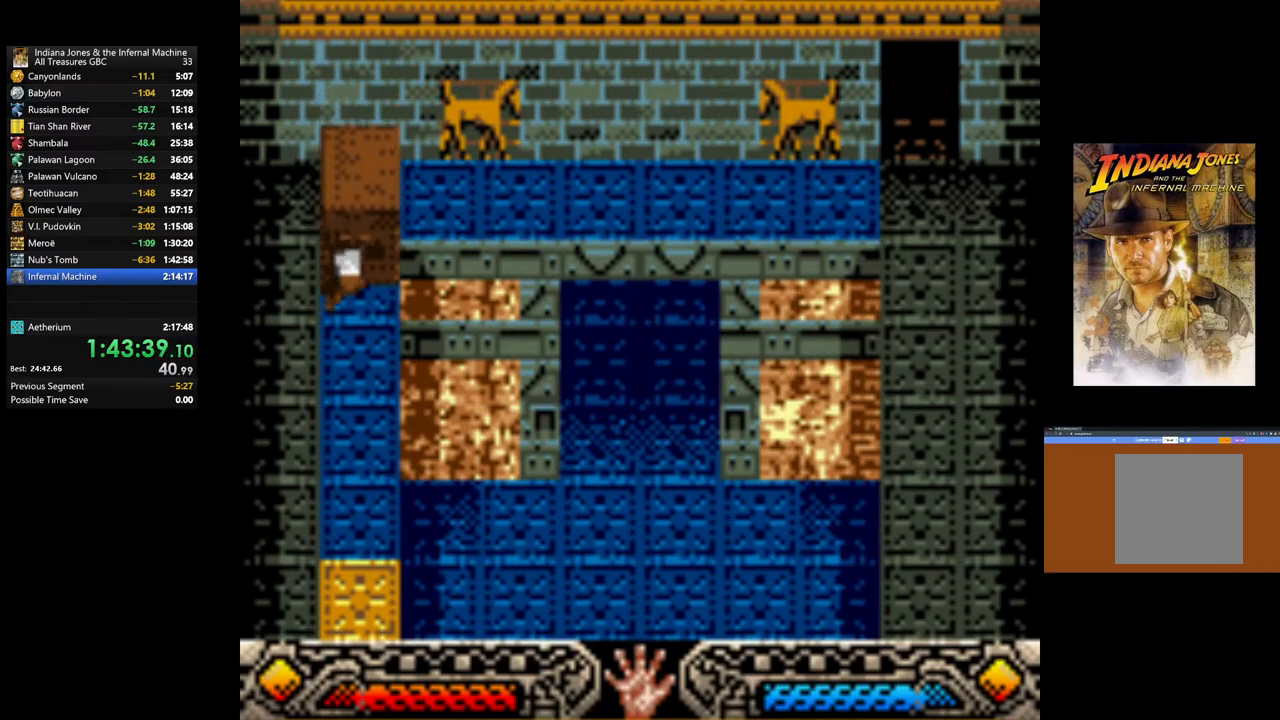
{"buttons": [], "left_stick": "up", "right_stick": "center", "events": [[100, "B", "up"], [167, "B", "down"], [267, "B", "up"], [350, "B", "down"], [467, "B", "up"]]}
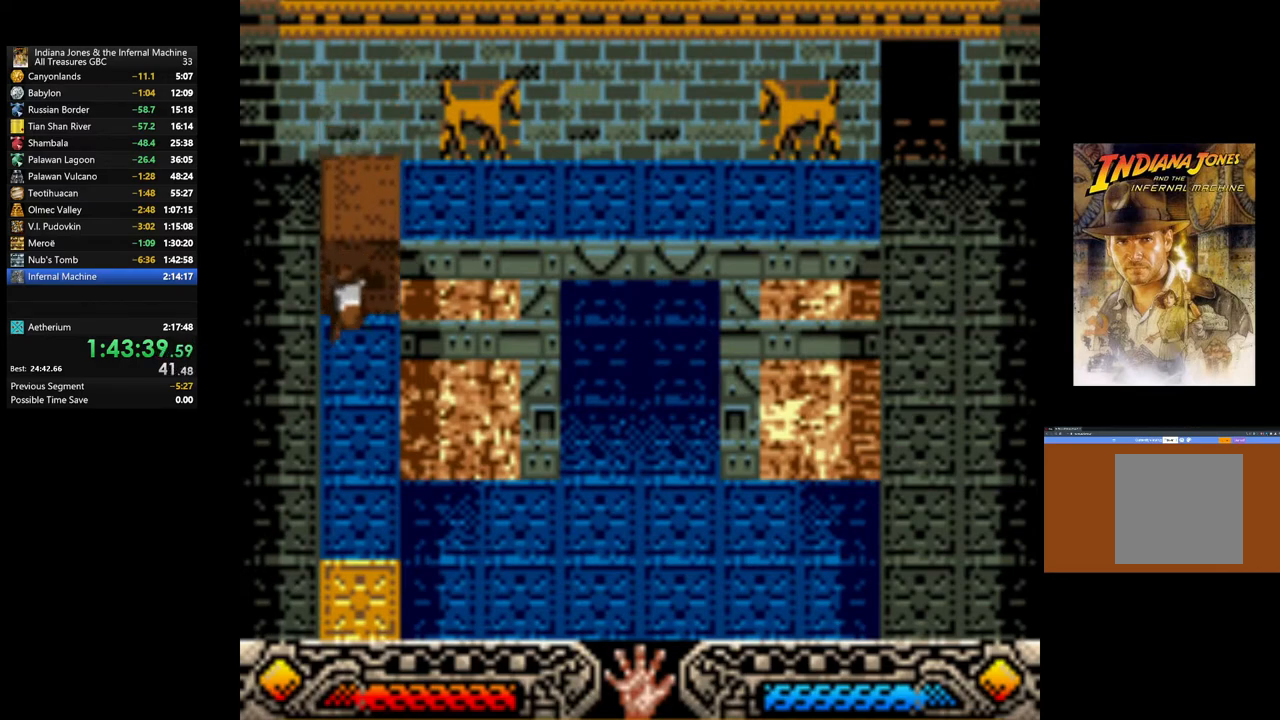
{"buttons": [], "left_stick": "up", "right_stick": "center", "events": [[50, "B", "down"], [133, "B", "up"]]}
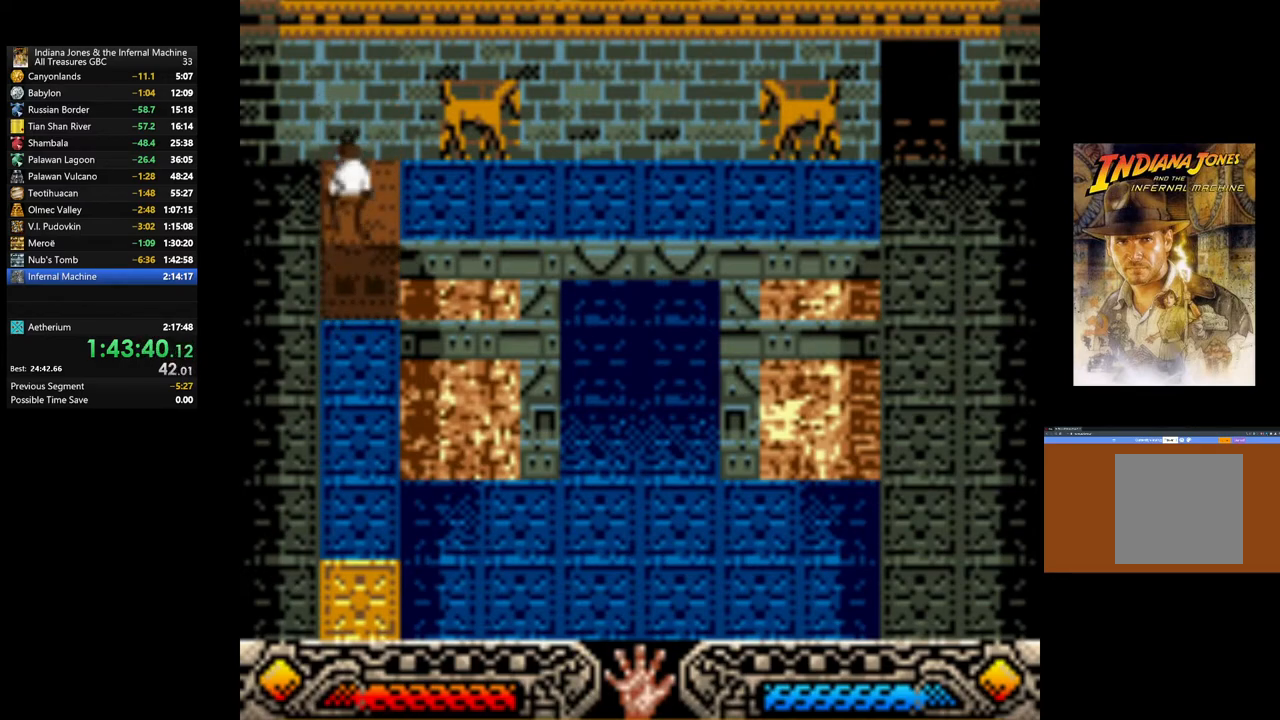
{"buttons": [], "left_stick": "up", "right_stick": "center", "events": []}
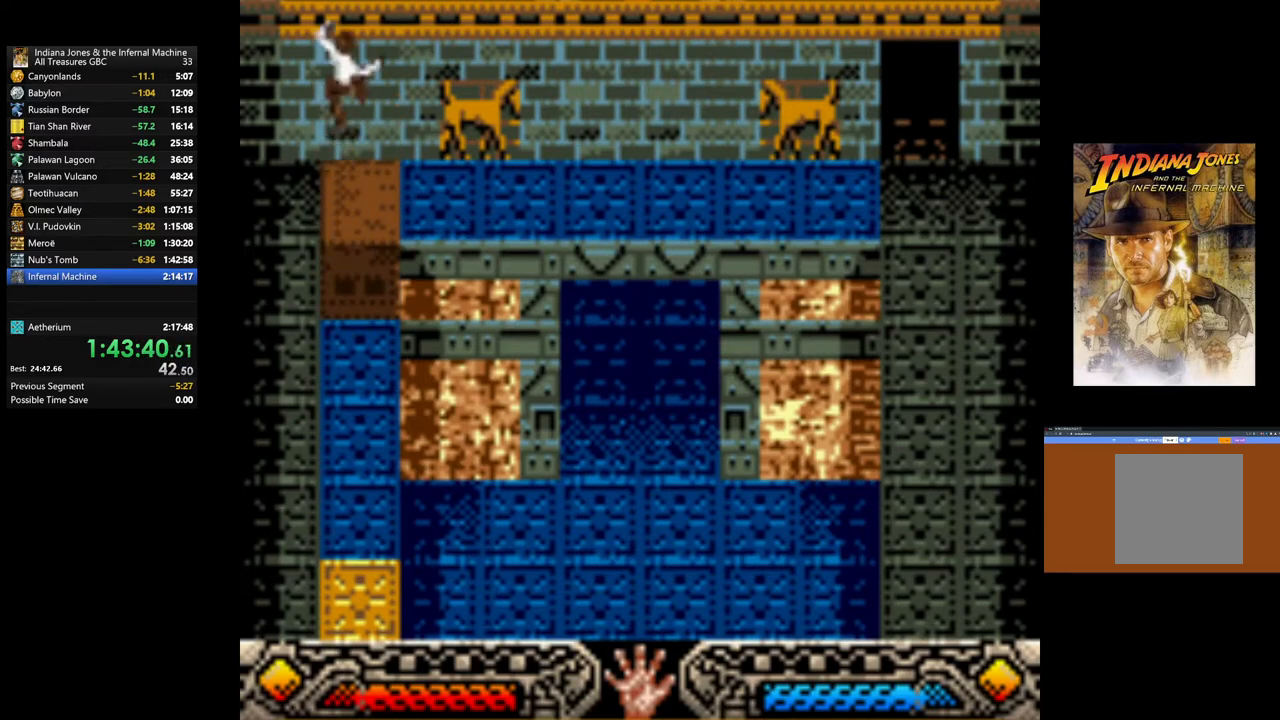
{"buttons": [], "left_stick": "down", "right_stick": "center", "events": [[33, "left_stick", "down"]]}
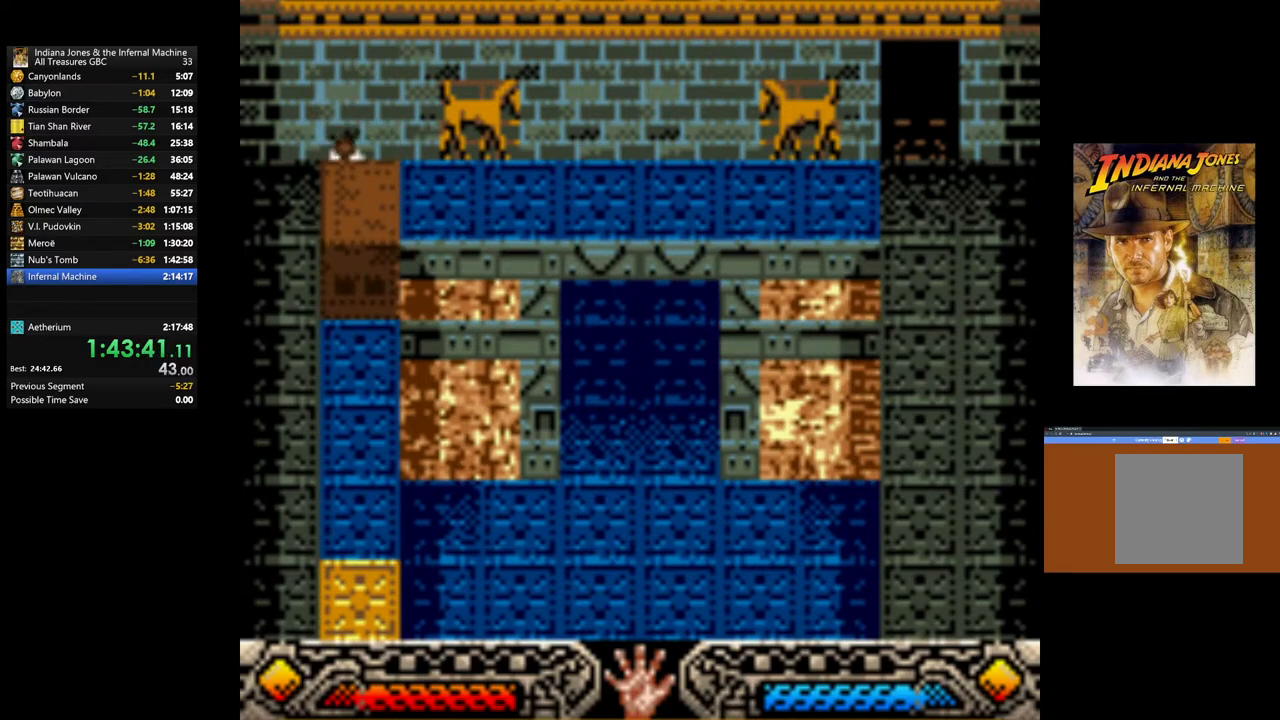
{"buttons": ["A"], "left_stick": "down", "right_stick": "center", "events": [[150, "A", "down"]]}
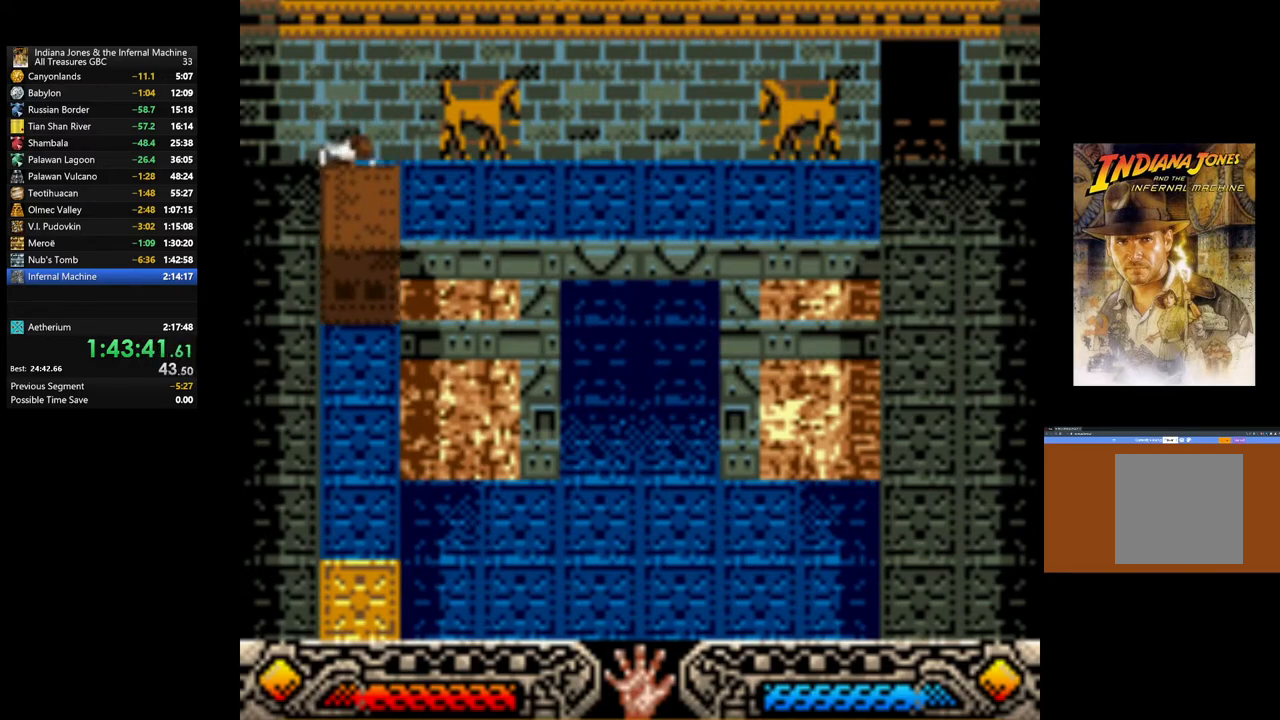
{"buttons": ["A"], "left_stick": "down", "right_stick": "center", "events": []}
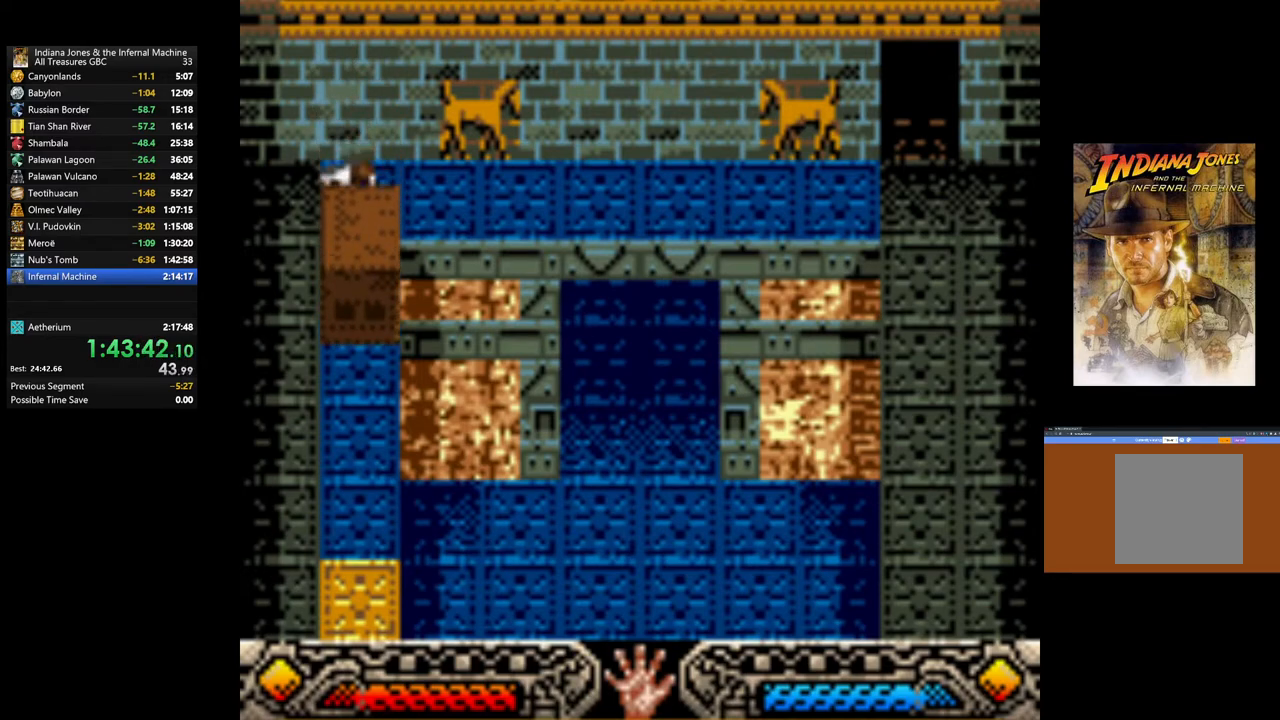
{"buttons": ["A"], "left_stick": "down", "right_stick": "center", "events": []}
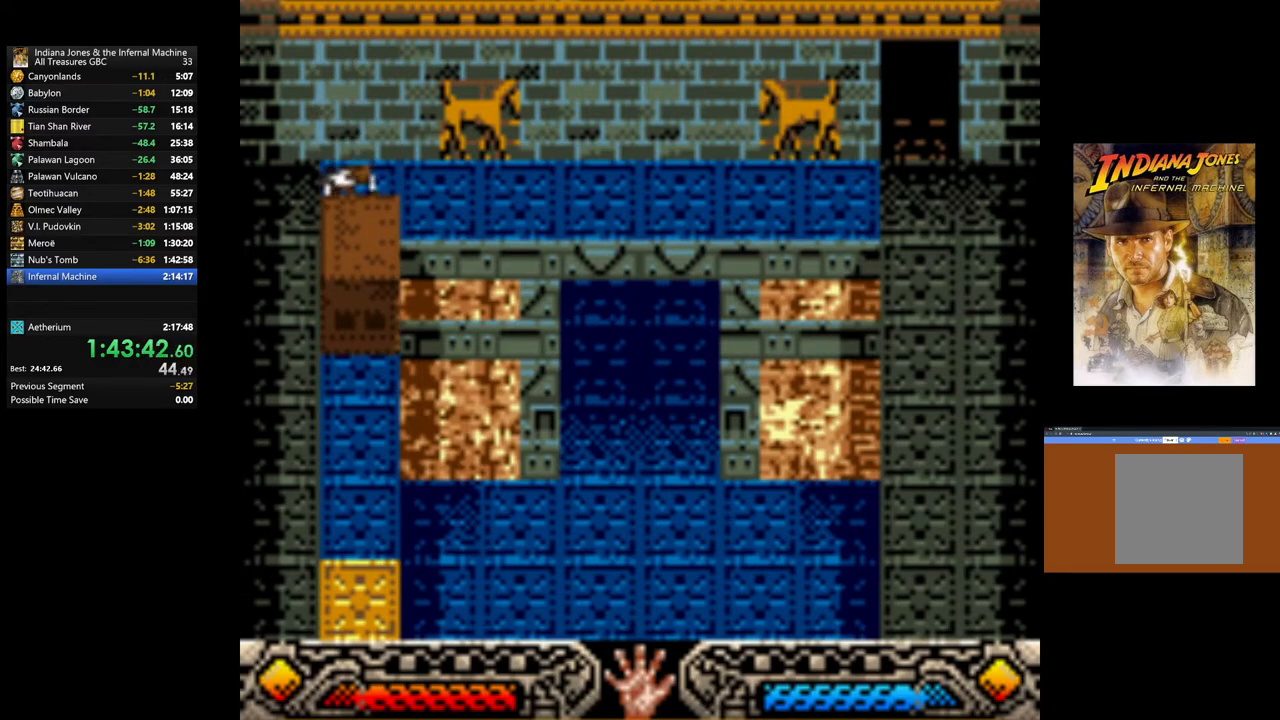
{"buttons": ["A"], "left_stick": "down", "right_stick": "center", "events": []}
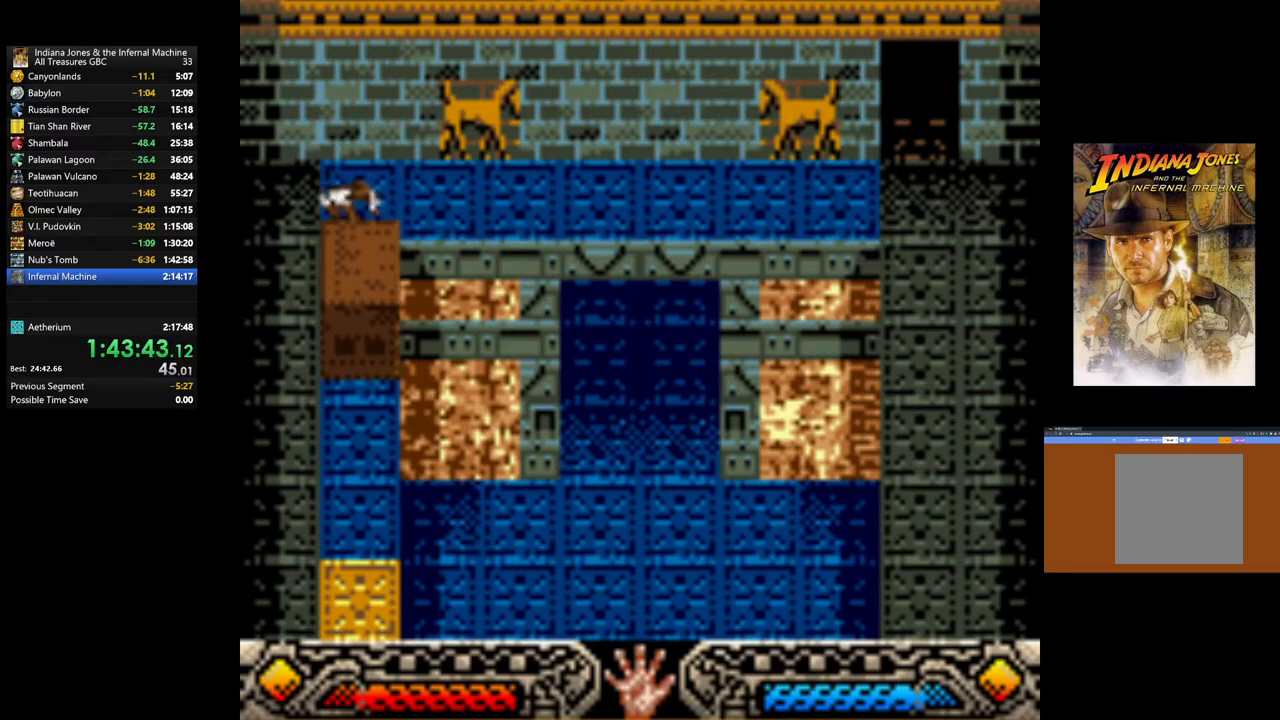
{"buttons": ["A"], "left_stick": "down", "right_stick": "center", "events": []}
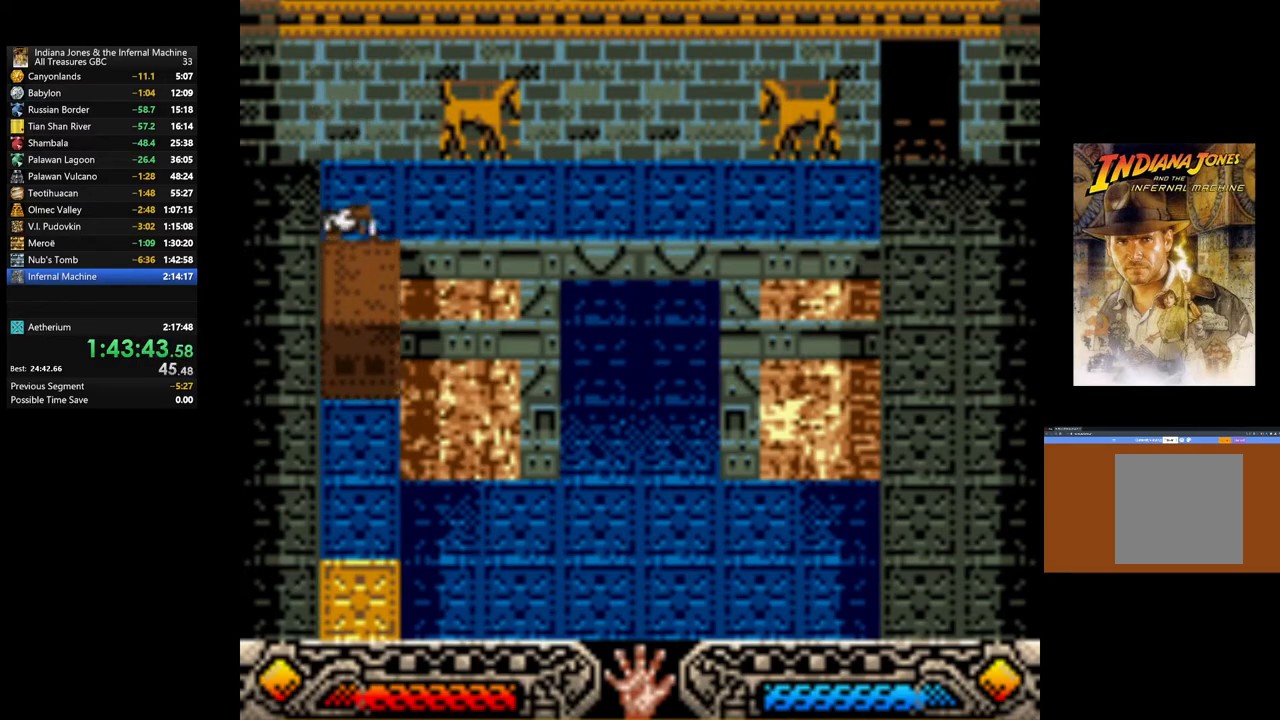
{"buttons": ["A"], "left_stick": "down", "right_stick": "center", "events": []}
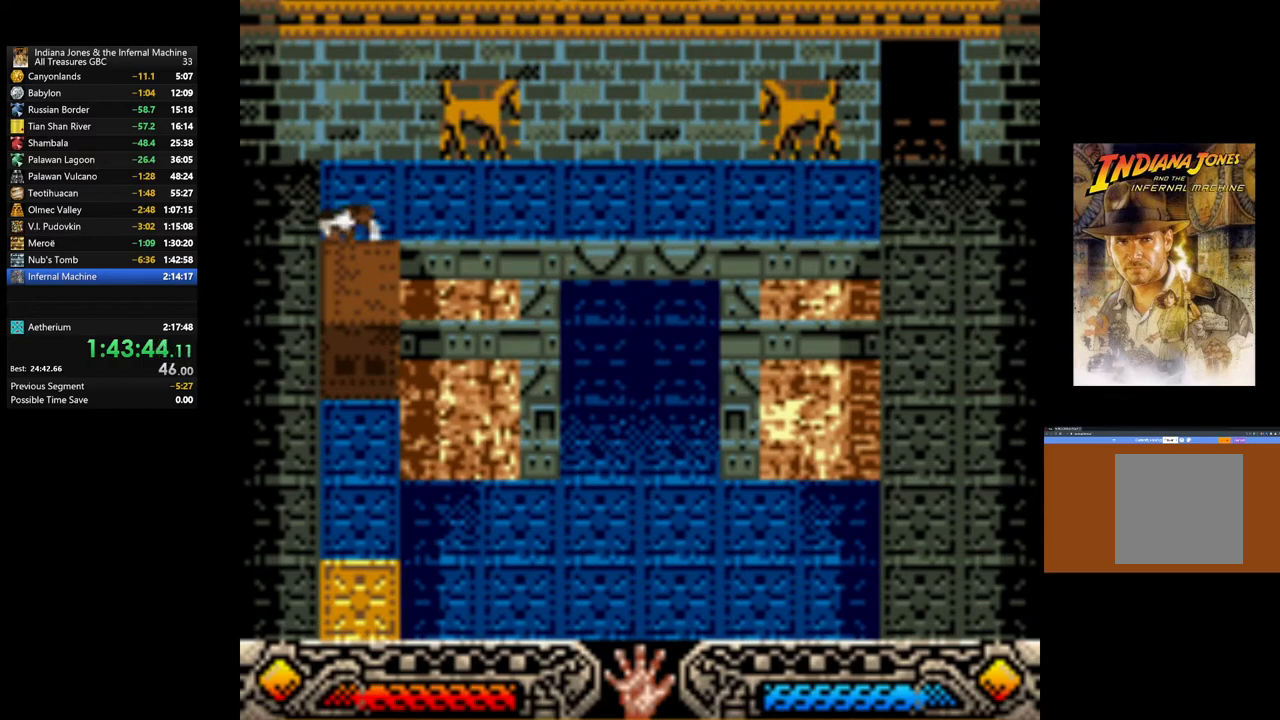
{"buttons": ["A"], "left_stick": "down", "right_stick": "center", "events": []}
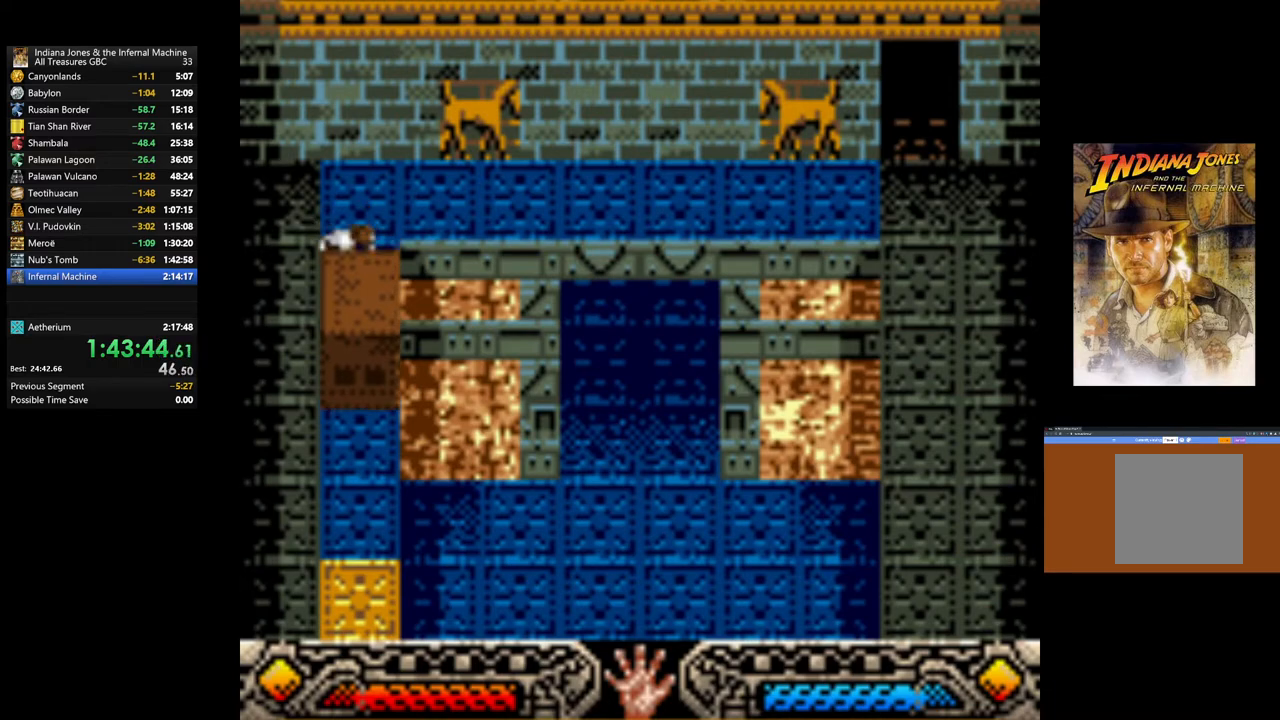
{"buttons": ["A"], "left_stick": "down", "right_stick": "center", "events": []}
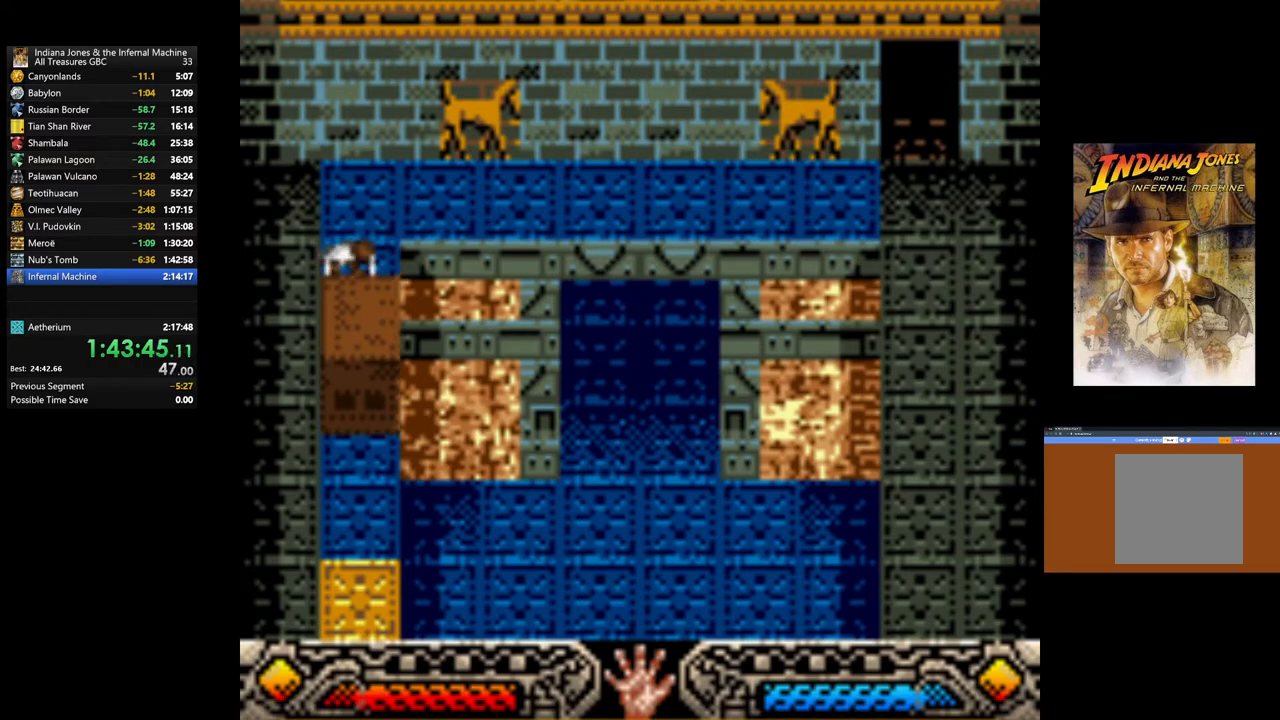
{"buttons": ["A"], "left_stick": "down", "right_stick": "center", "events": []}
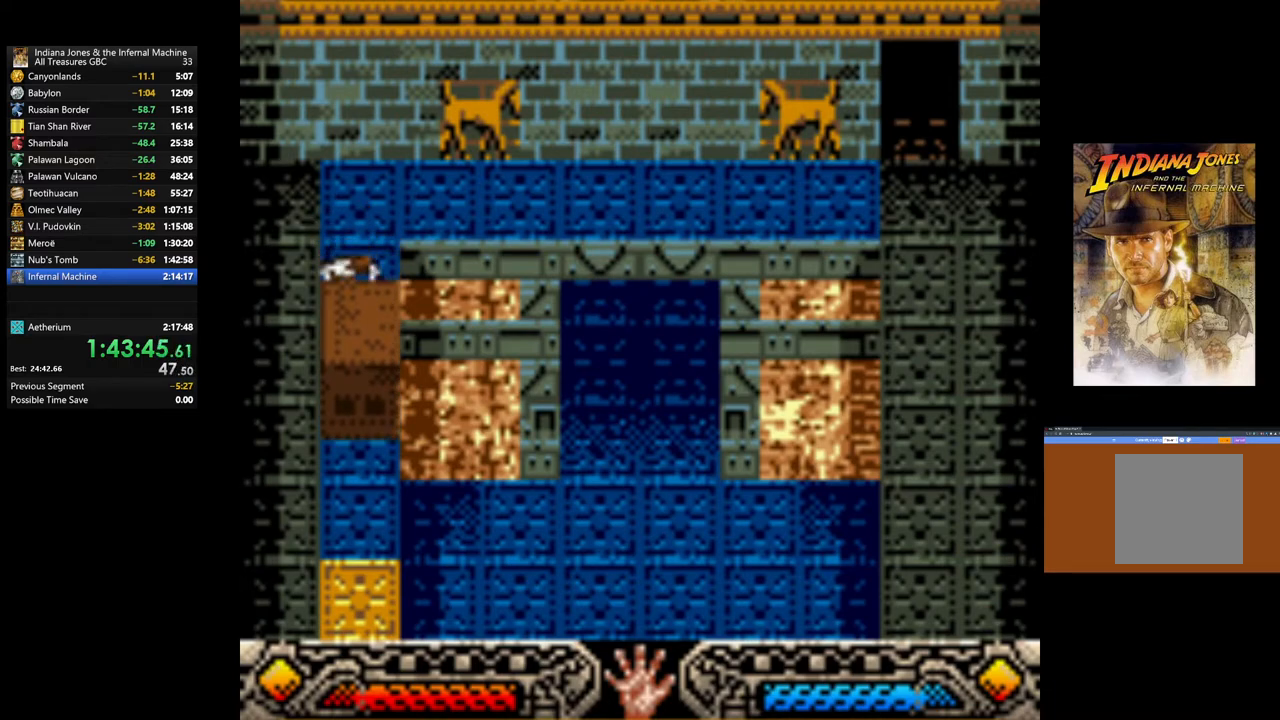
{"buttons": ["A"], "left_stick": "down", "right_stick": "center", "events": []}
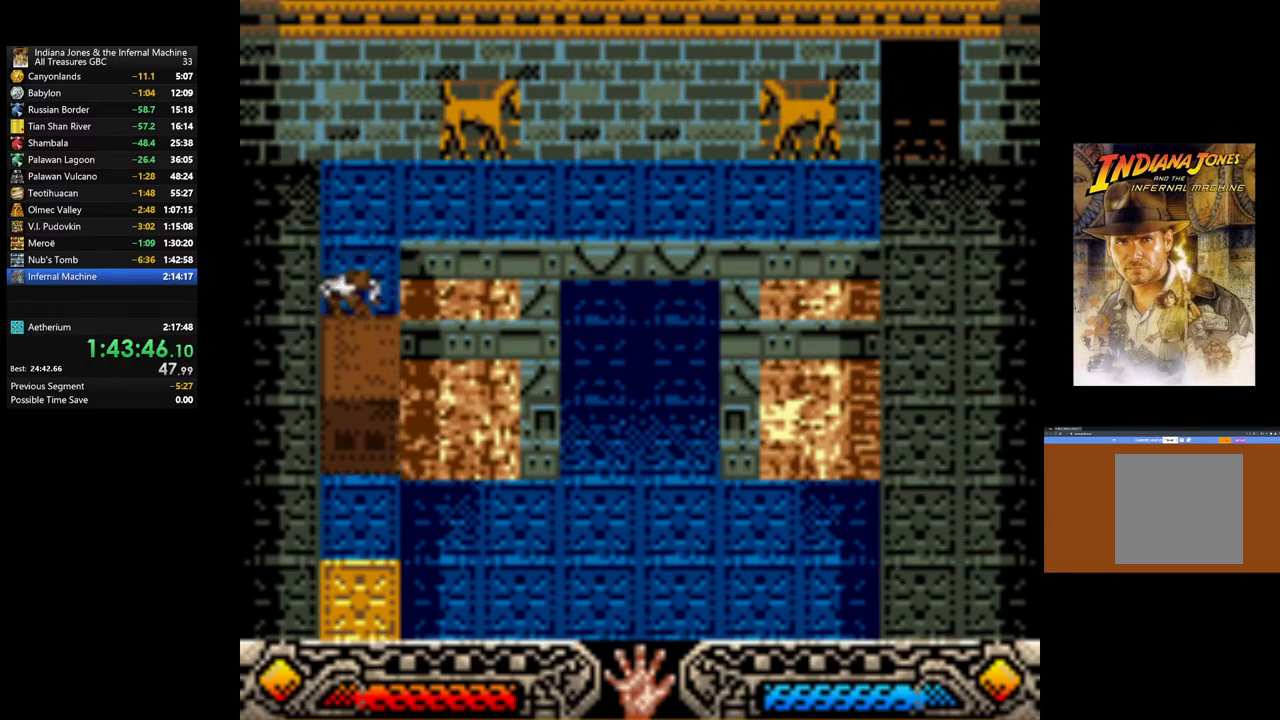
{"buttons": ["A"], "left_stick": "down", "right_stick": "center", "events": []}